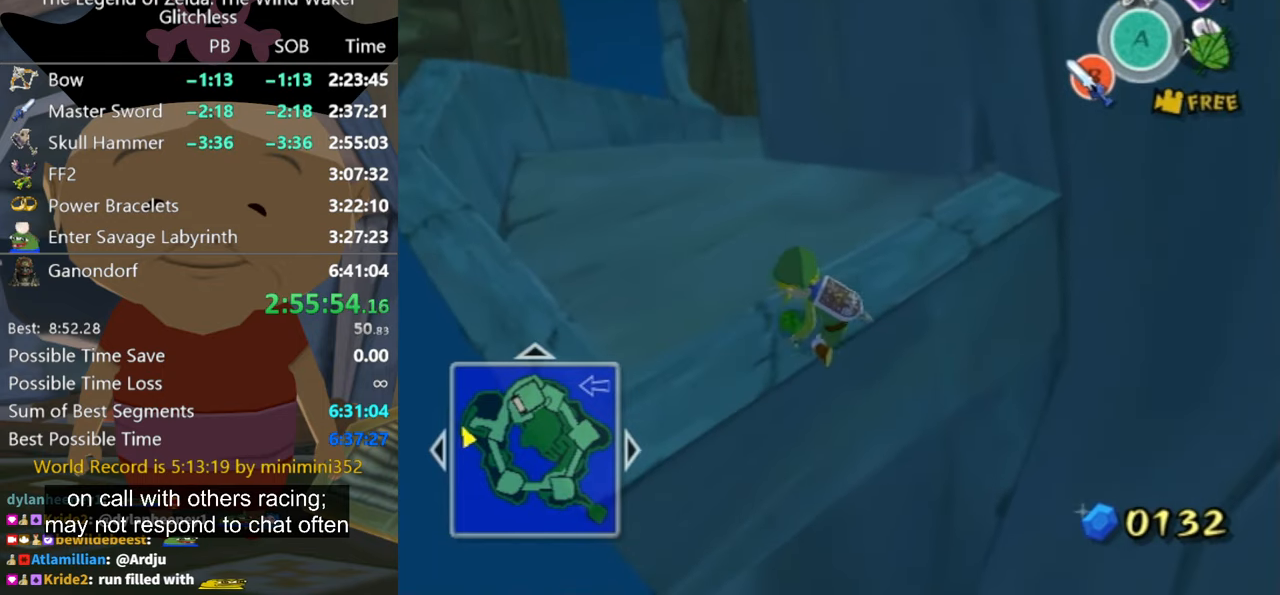
Gameplay with a controller (Nintendo layout); each line is a JSON object with the inputs held at the frame after it. "button_events" lists button changes between this image and that frame as [ms after this image, input, new state], when the widget could be followed in between (sticks are given only as held states). Not read: L2 L3 R3.
{"buttons": [], "left_stick": "up-right", "right_stick": "center", "button_events": []}
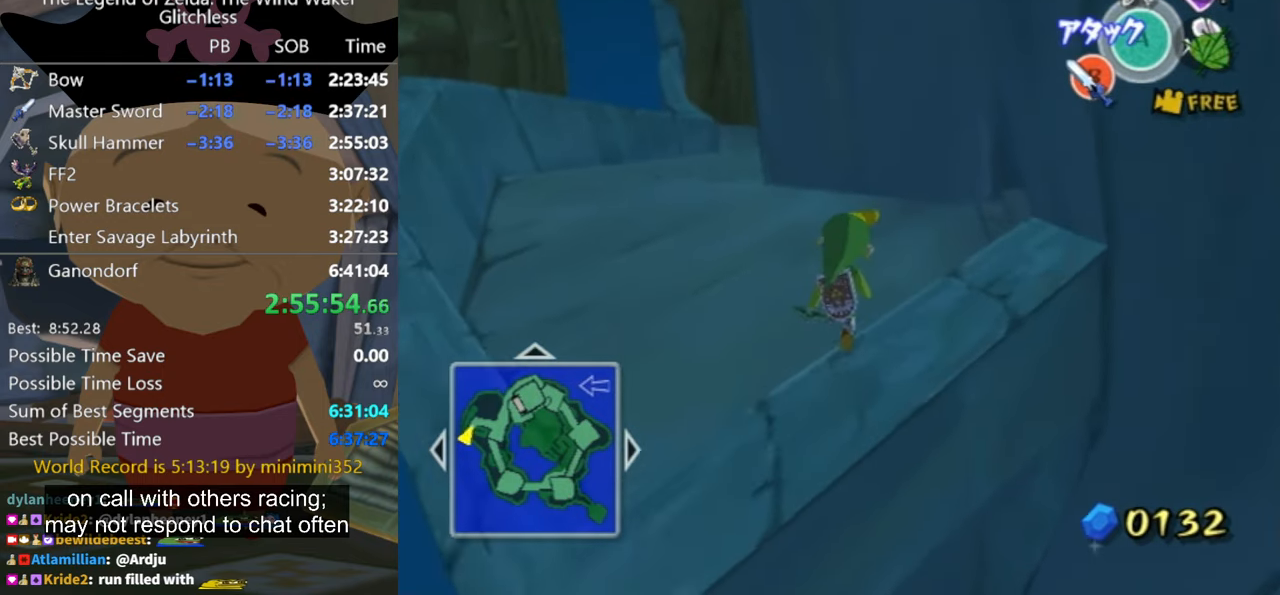
{"buttons": [], "left_stick": "center", "right_stick": "center", "button_events": []}
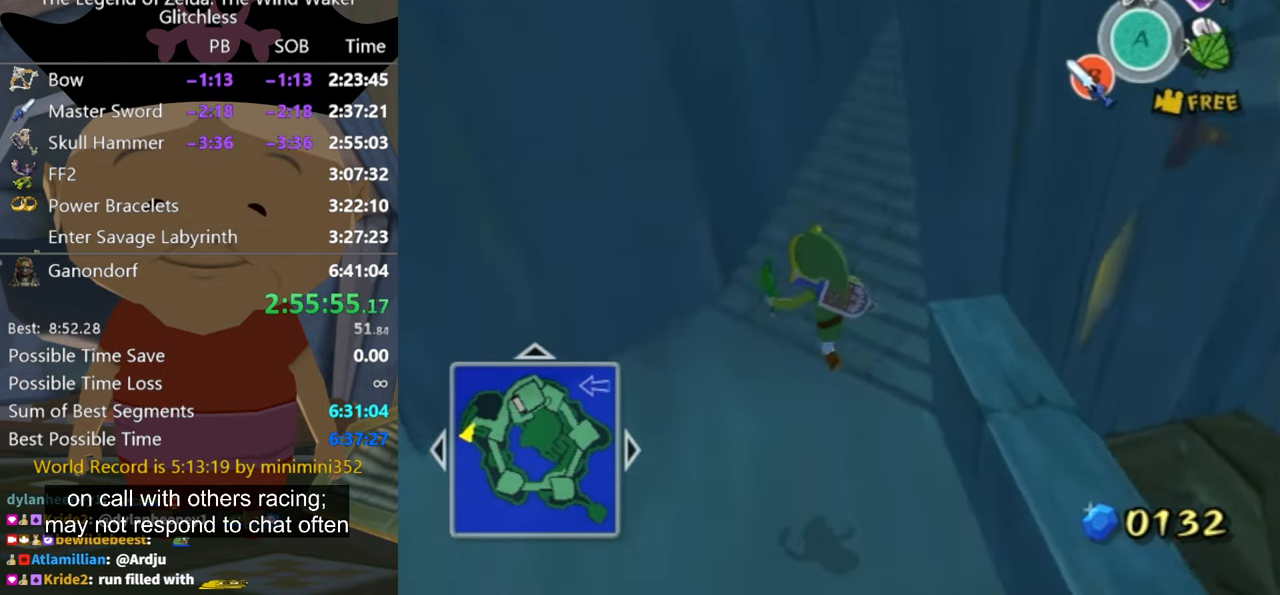
{"buttons": [], "left_stick": "up", "right_stick": "center", "button_events": []}
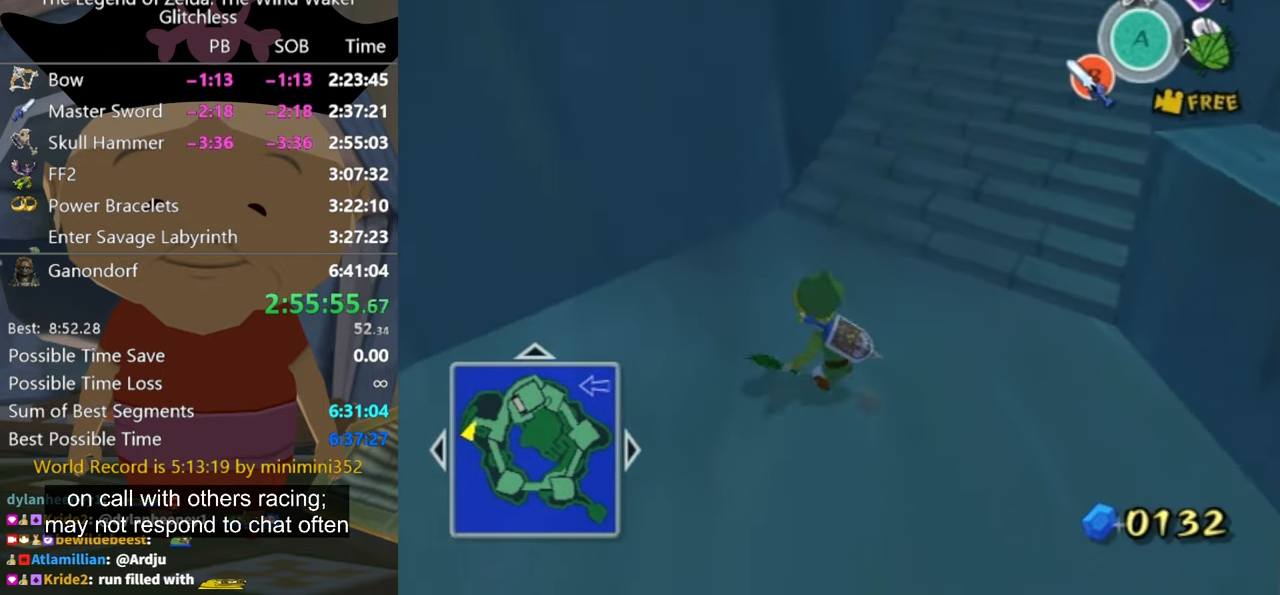
{"buttons": ["A"], "left_stick": "up-right", "right_stick": "center", "button_events": [[500, "A", "down"]]}
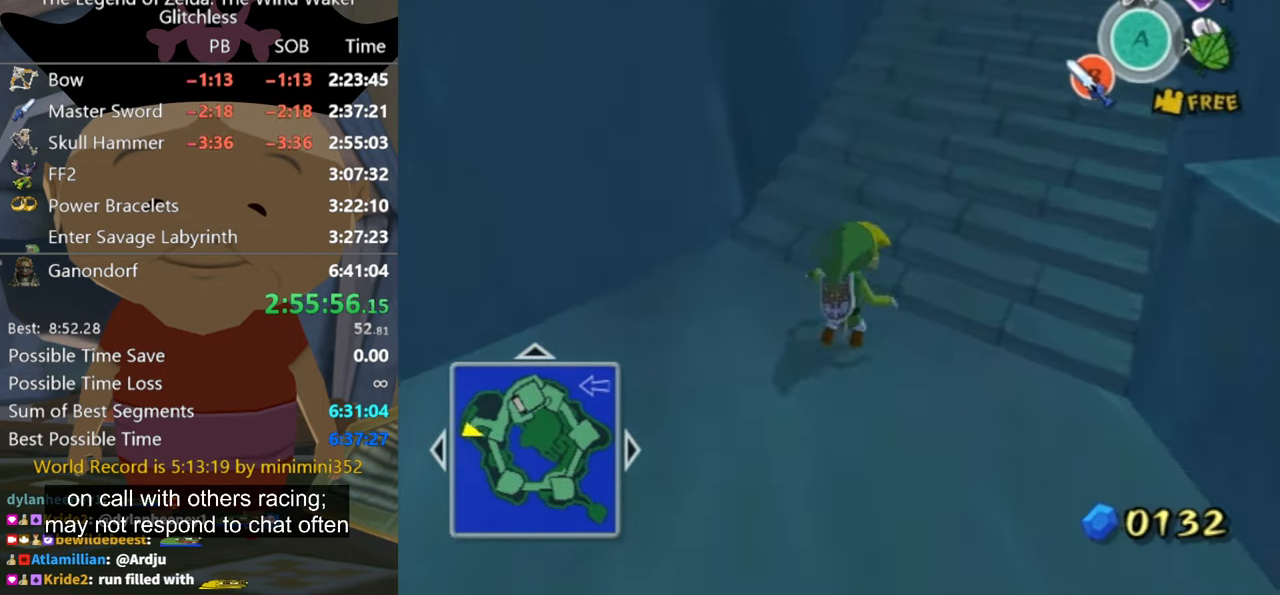
{"buttons": [], "left_stick": "up-right", "right_stick": "center", "button_events": [[67, "A", "up"]]}
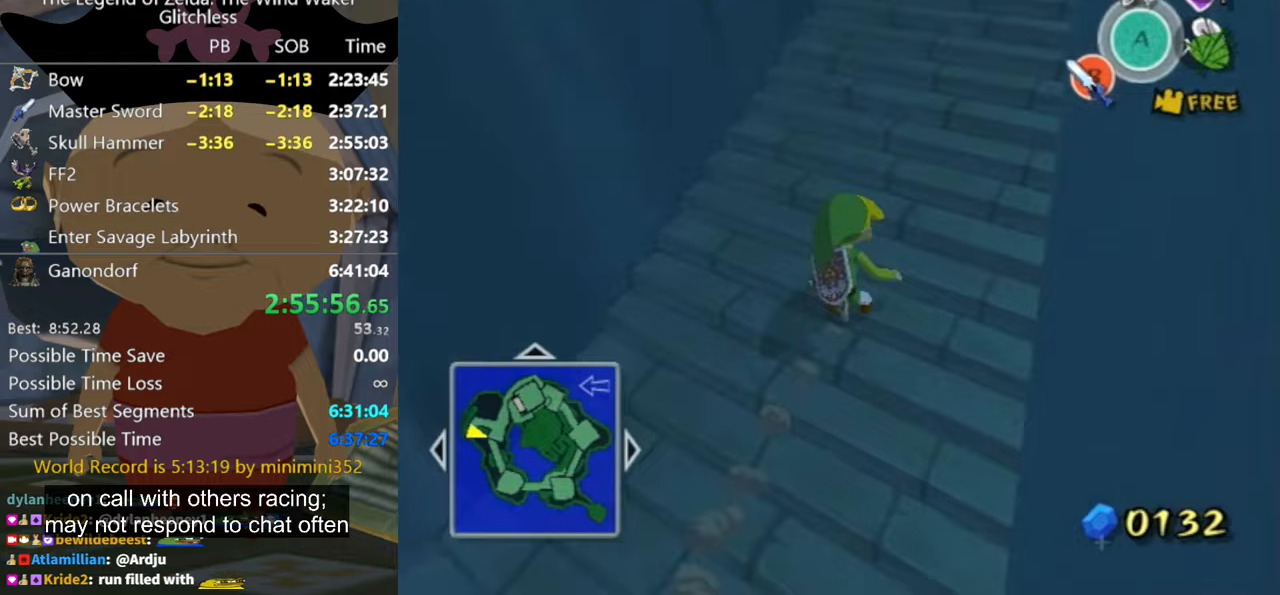
{"buttons": [], "left_stick": "up", "right_stick": "center", "button_events": []}
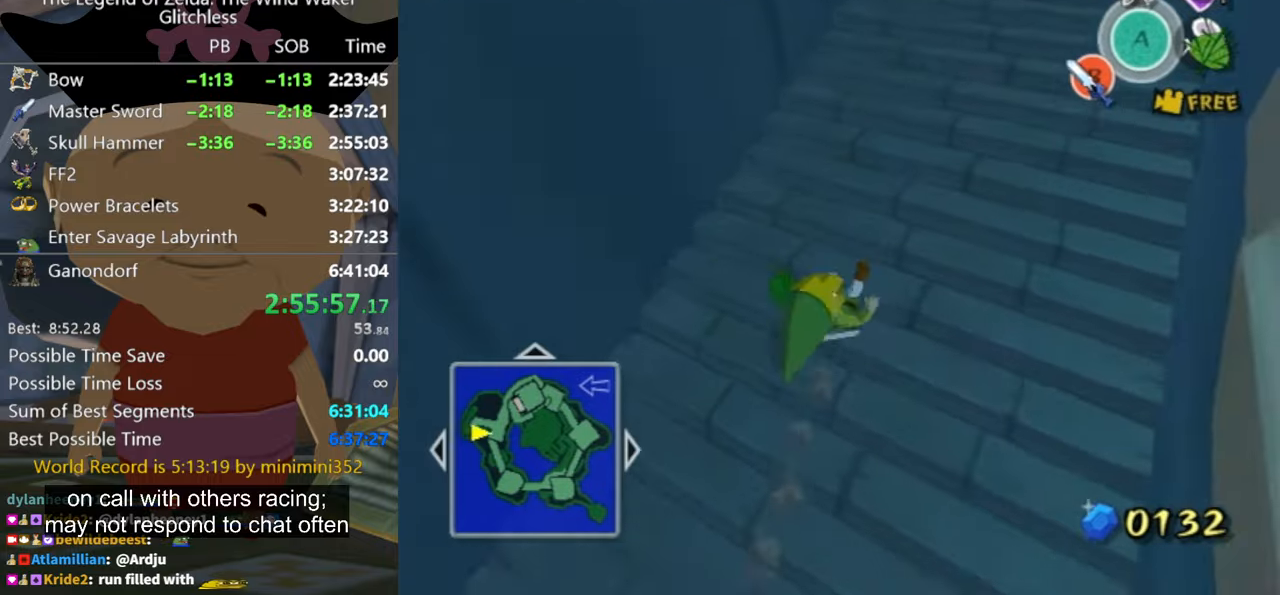
{"buttons": [], "left_stick": "up", "right_stick": "center", "button_events": [[300, "A", "down"], [367, "A", "up"]]}
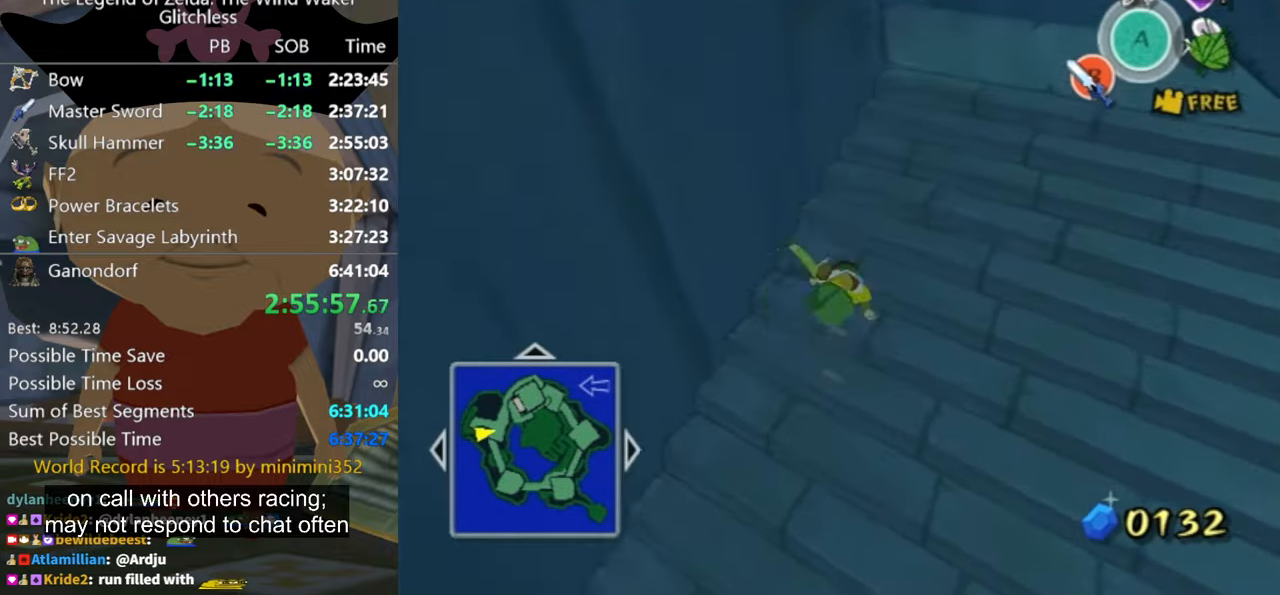
{"buttons": [], "left_stick": "right", "right_stick": "down-right", "button_events": []}
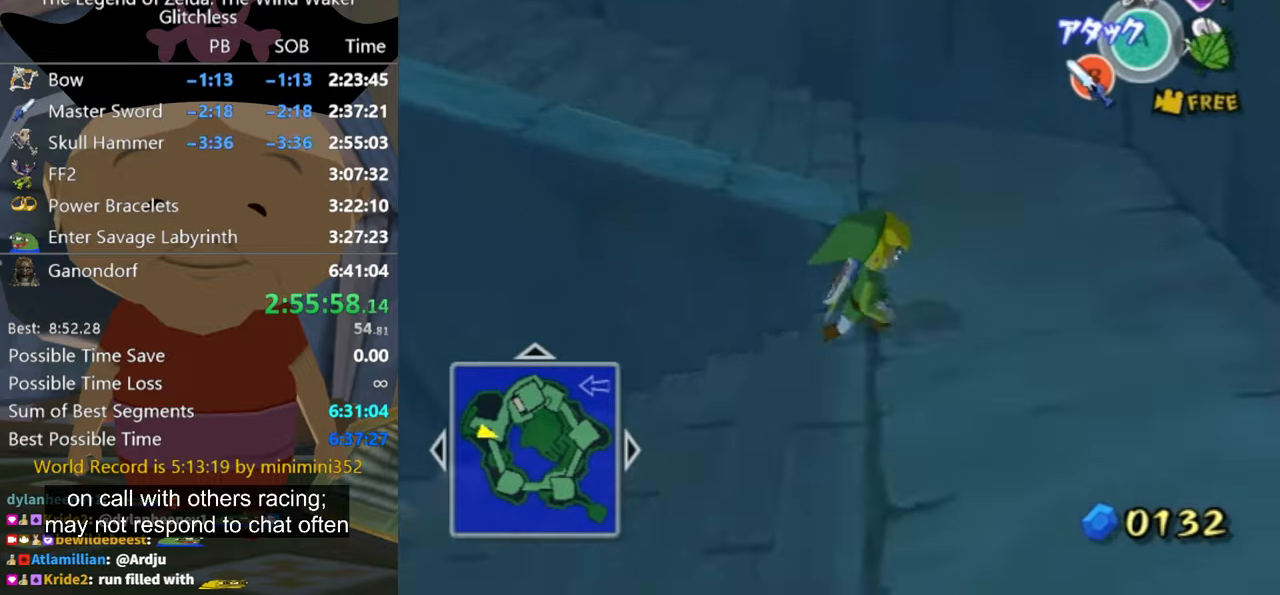
{"buttons": [], "left_stick": "up", "right_stick": "center", "button_events": []}
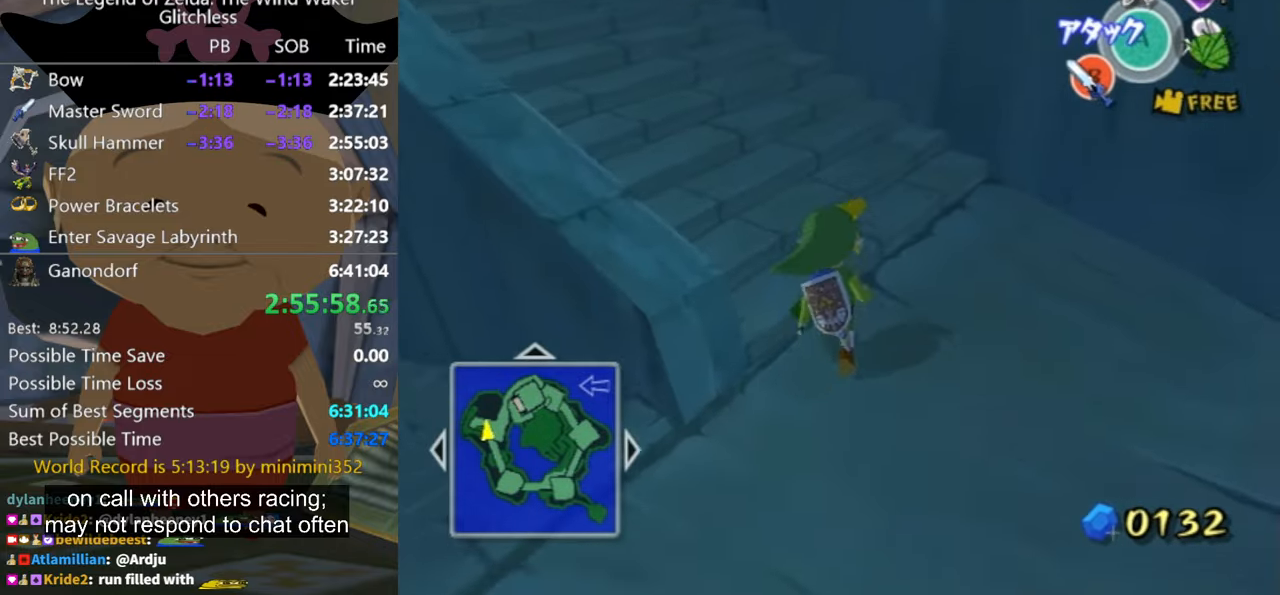
{"buttons": [], "left_stick": "up-left", "right_stick": "center", "button_events": [[33, "A", "down"], [133, "A", "up"]]}
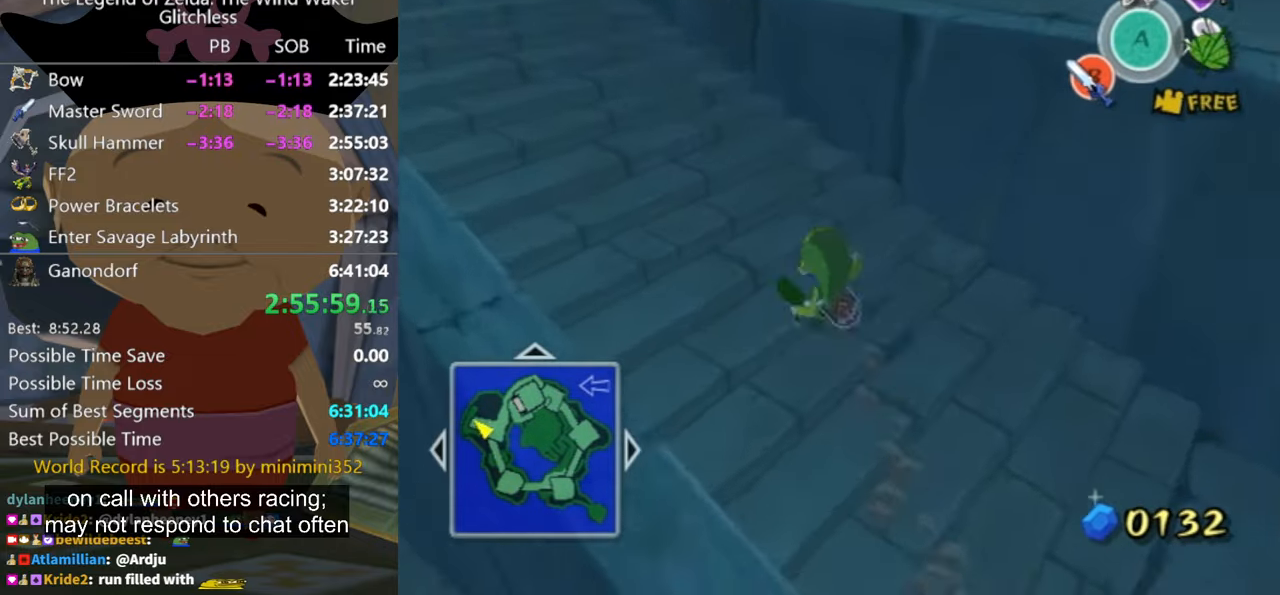
{"buttons": [], "left_stick": "up", "right_stick": "center", "button_events": [[167, "A", "down"], [233, "A", "up"]]}
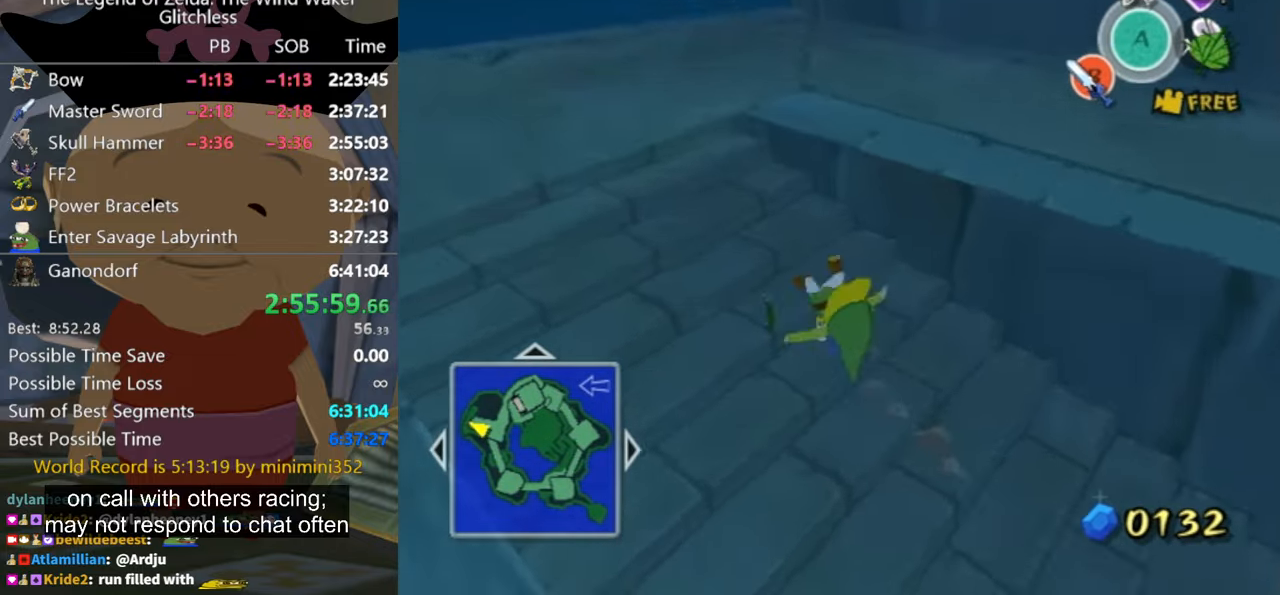
{"buttons": [], "left_stick": "up", "right_stick": "left", "button_events": []}
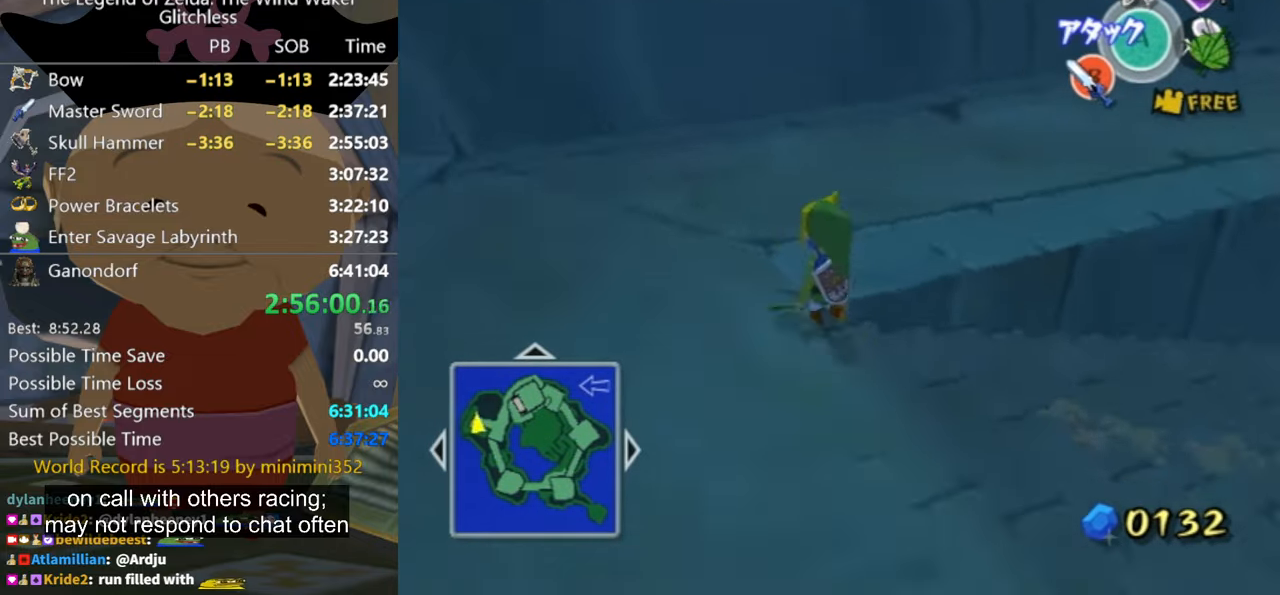
{"buttons": [], "left_stick": "up-right", "right_stick": "center", "button_events": [[300, "A", "down"], [367, "A", "up"]]}
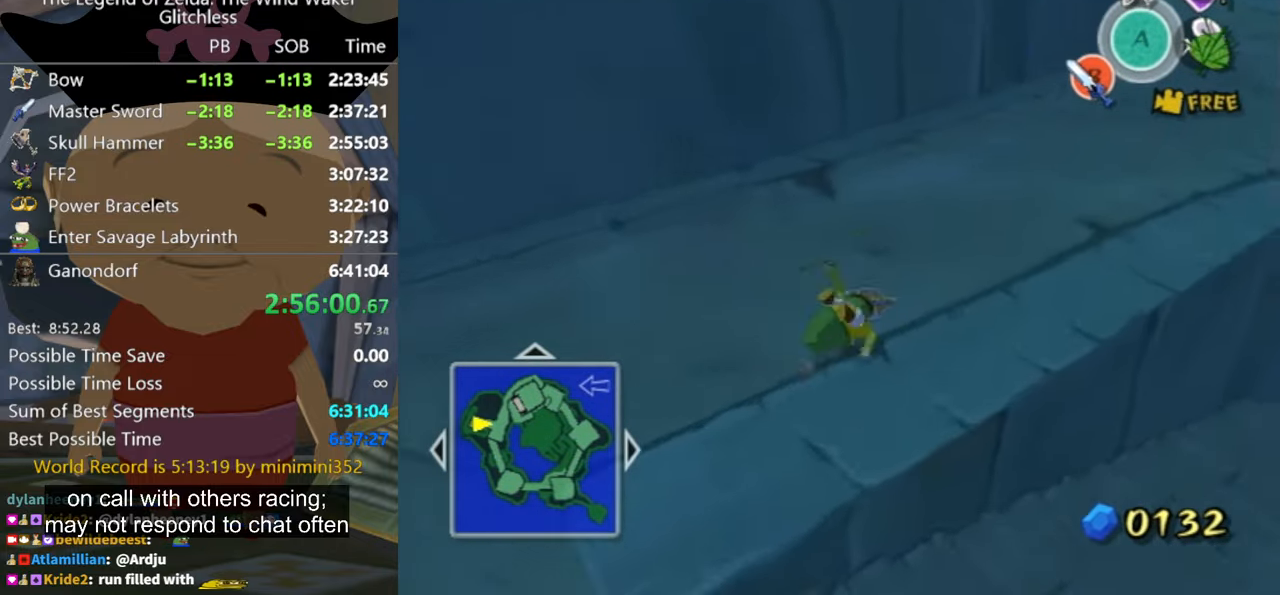
{"buttons": [], "left_stick": "up-right", "right_stick": "center", "button_events": []}
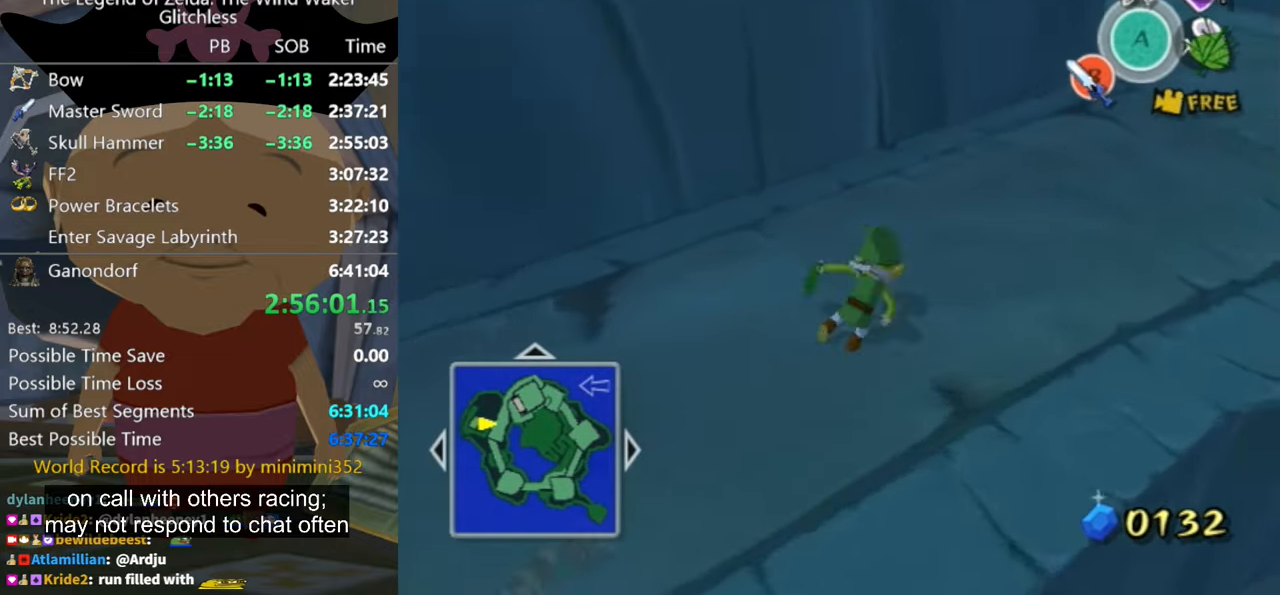
{"buttons": ["A"], "left_stick": "up-right", "right_stick": "center", "button_events": [[500, "A", "down"]]}
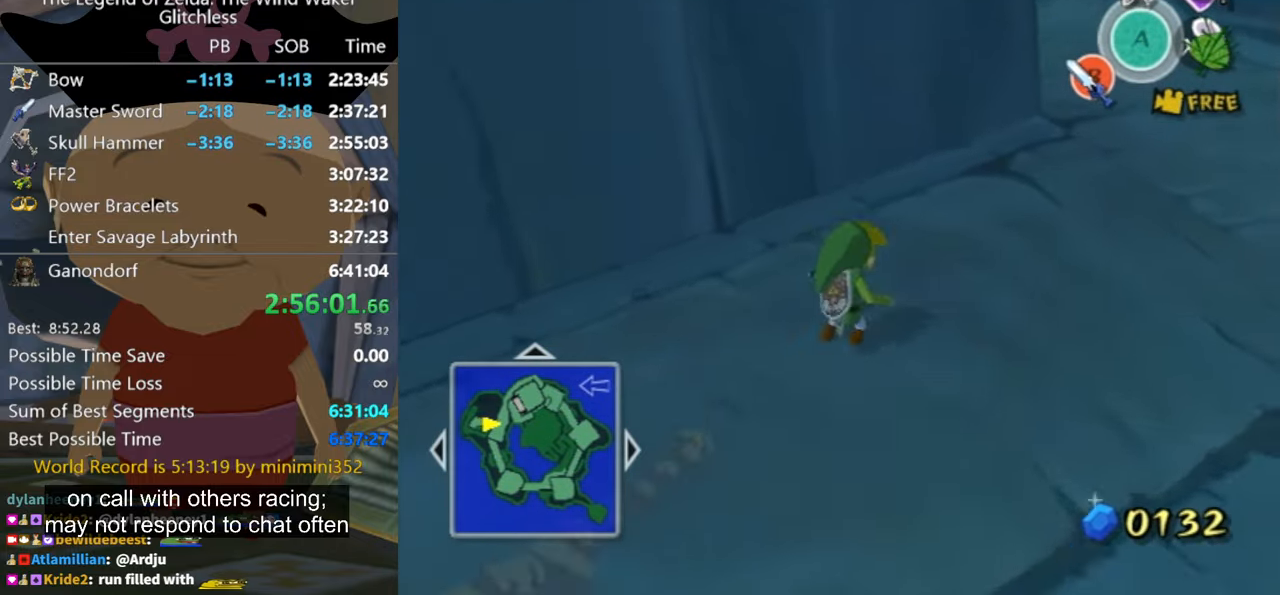
{"buttons": [], "left_stick": "up-right", "right_stick": "center", "button_events": [[67, "A", "up"]]}
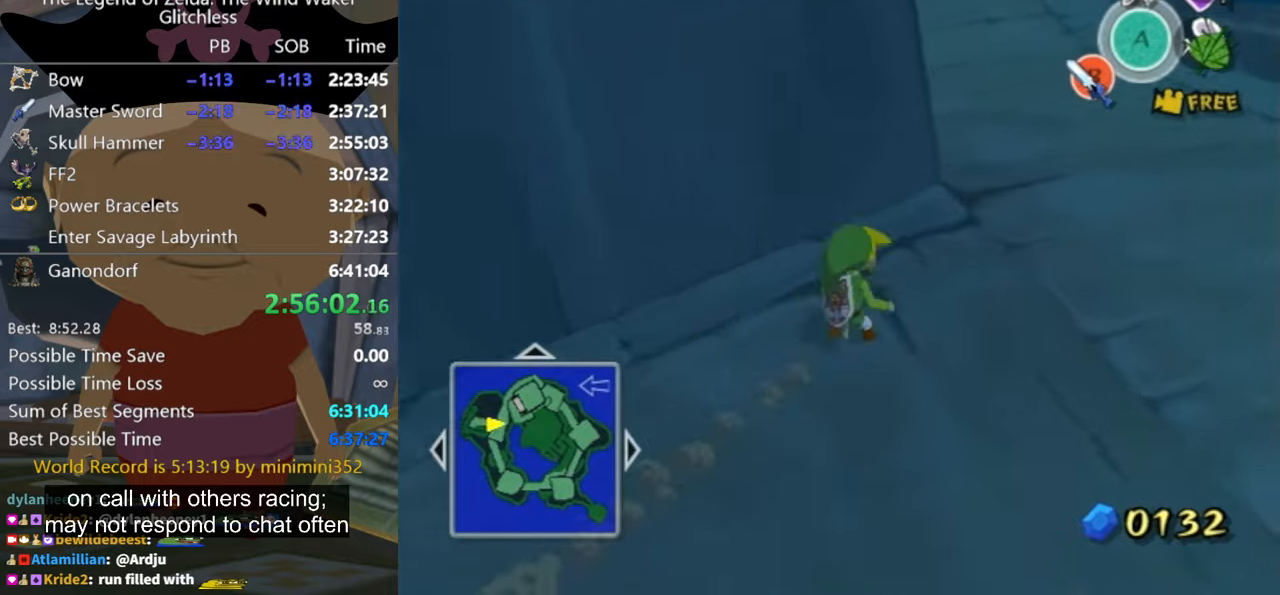
{"buttons": [], "left_stick": "up", "right_stick": "center", "button_events": []}
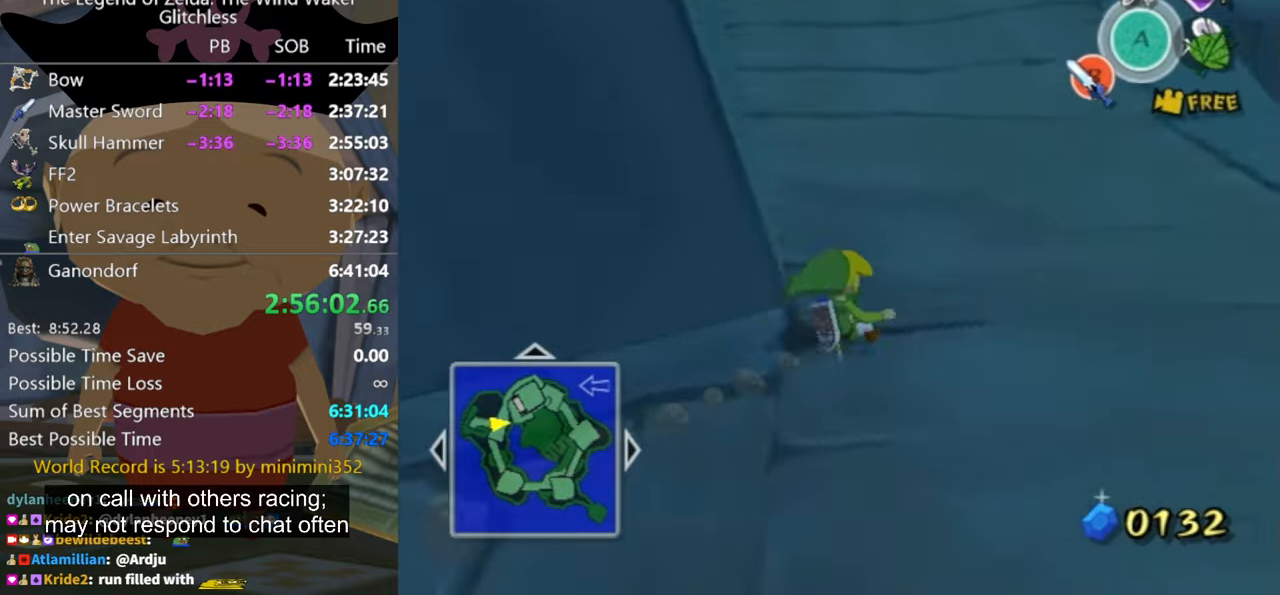
{"buttons": [], "left_stick": "up", "right_stick": "up", "button_events": []}
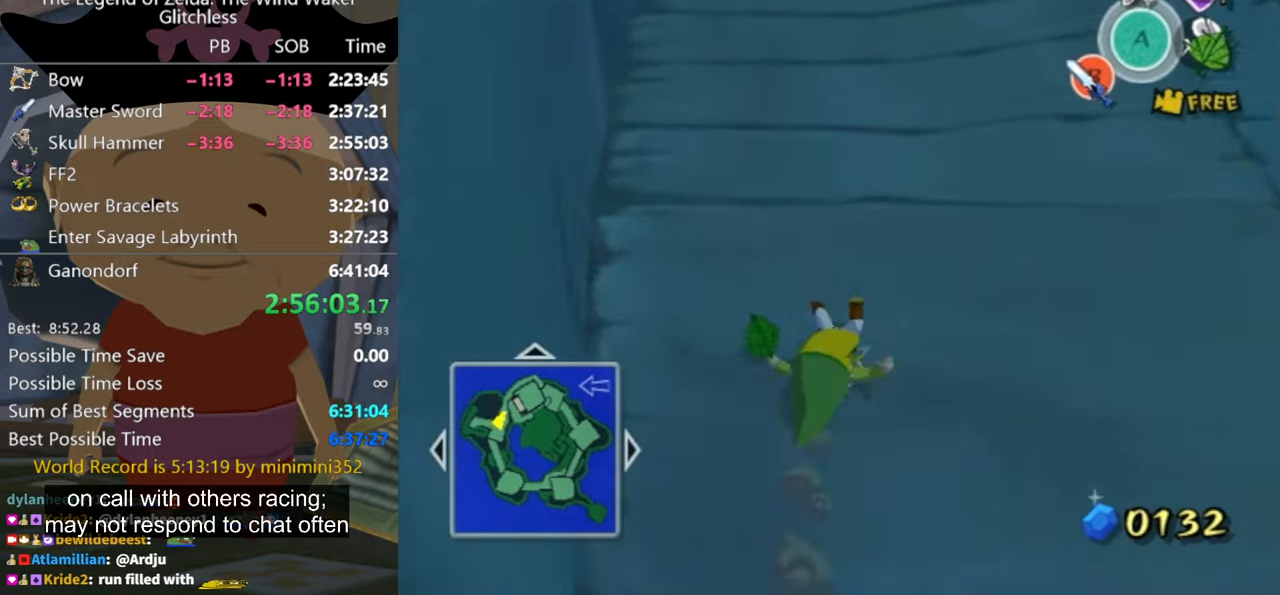
{"buttons": [], "left_stick": "up", "right_stick": "center", "button_events": [[300, "A", "down"], [366, "A", "up"]]}
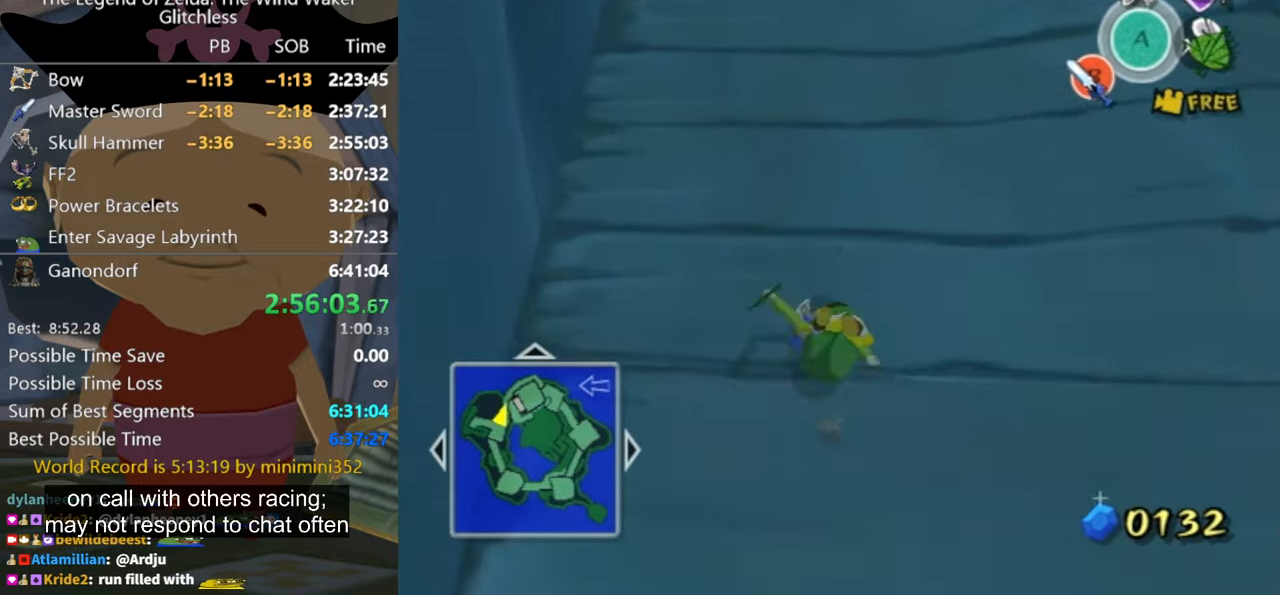
{"buttons": [], "left_stick": "up", "right_stick": "center", "button_events": []}
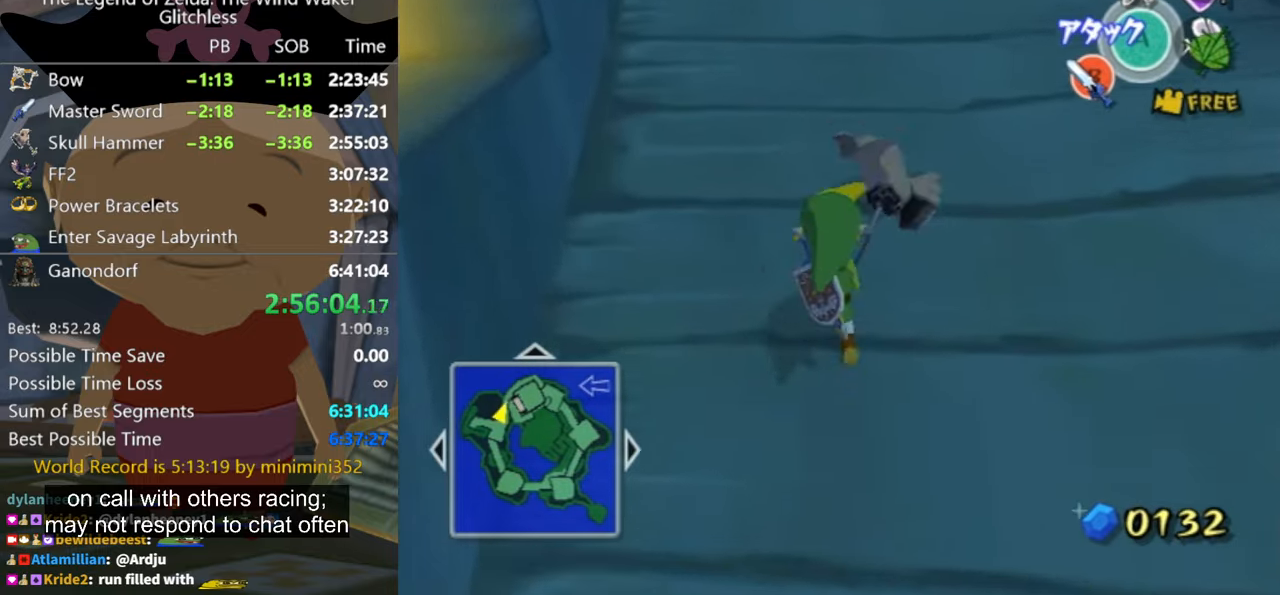
{"buttons": [], "left_stick": "up", "right_stick": "center", "button_events": []}
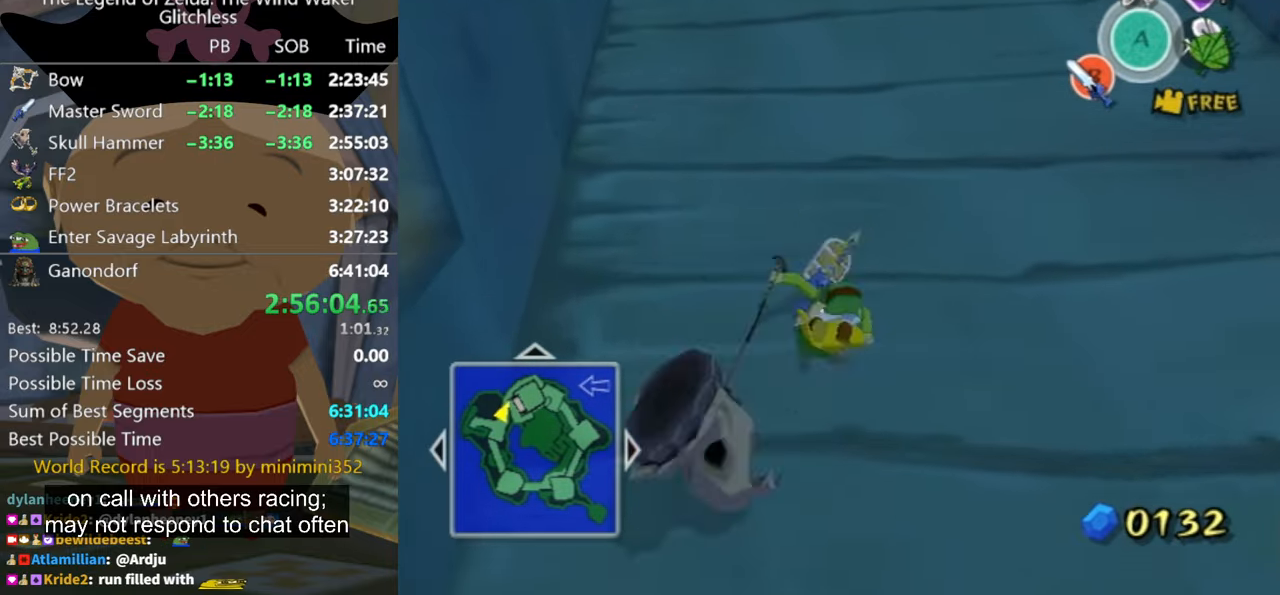
{"buttons": ["A"], "left_stick": "up", "right_stick": "center", "button_events": [[500, "A", "down"]]}
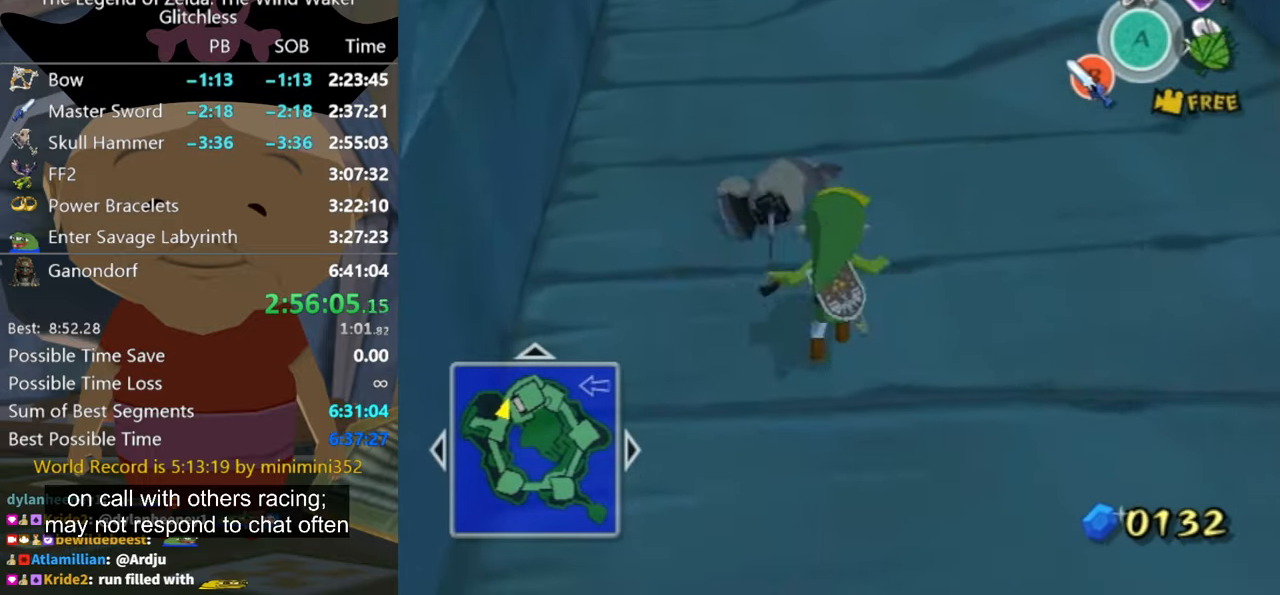
{"buttons": [], "left_stick": "up", "right_stick": "center", "button_events": [[66, "A", "up"]]}
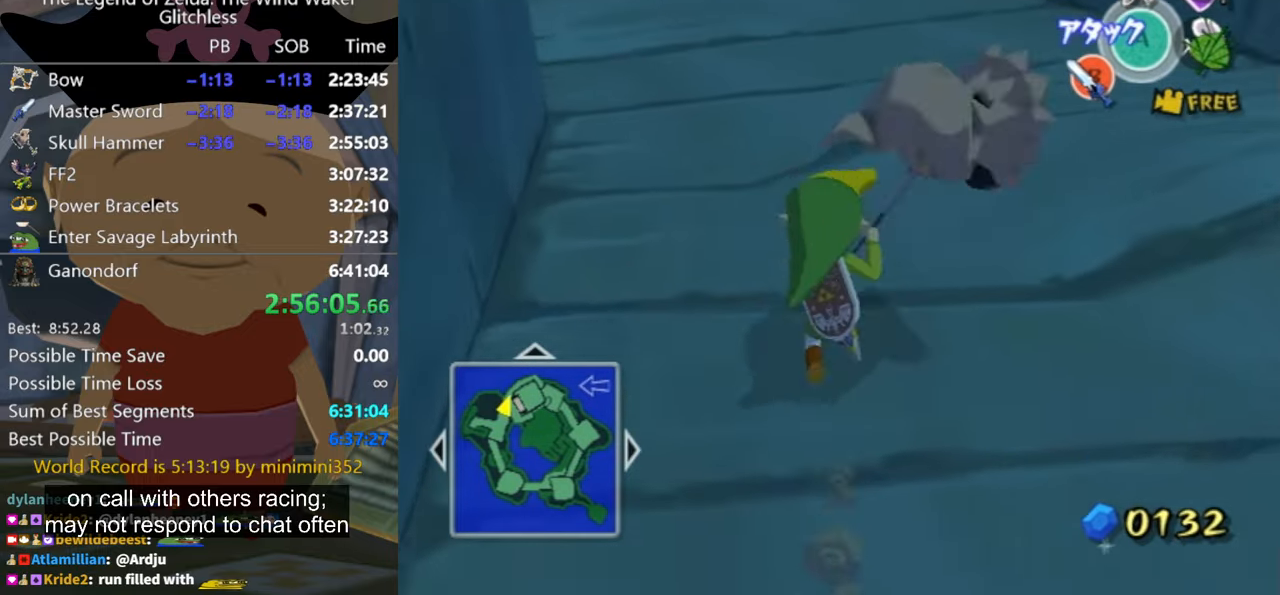
{"buttons": [], "left_stick": "up", "right_stick": "center", "button_events": []}
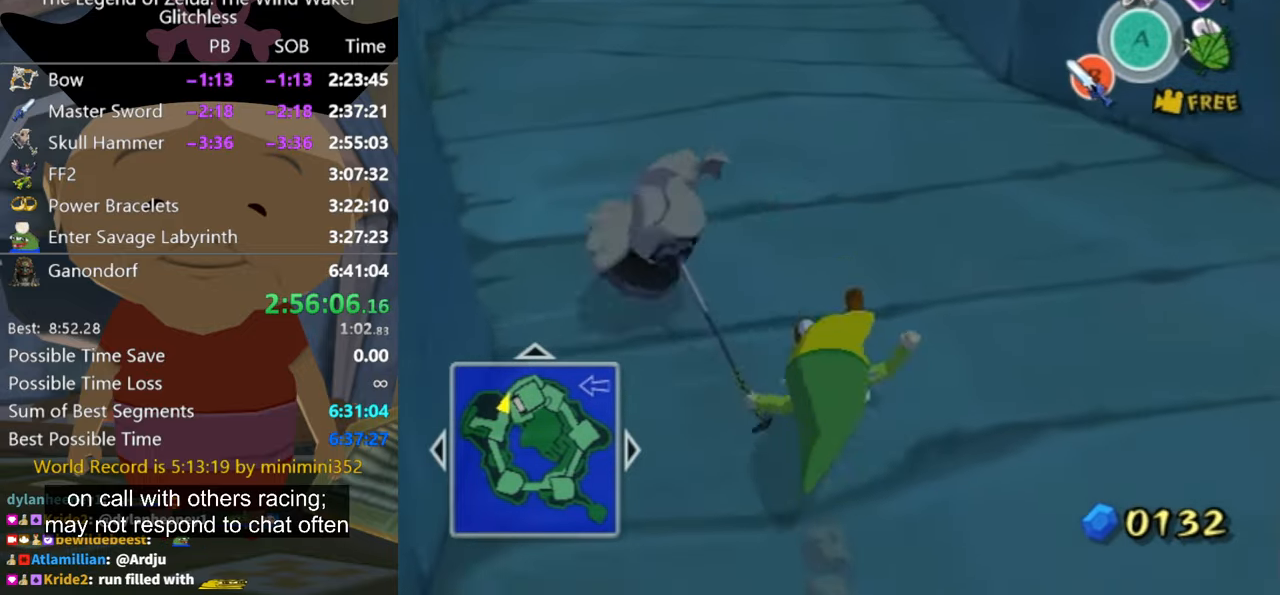
{"buttons": [], "left_stick": "up", "right_stick": "center", "button_events": []}
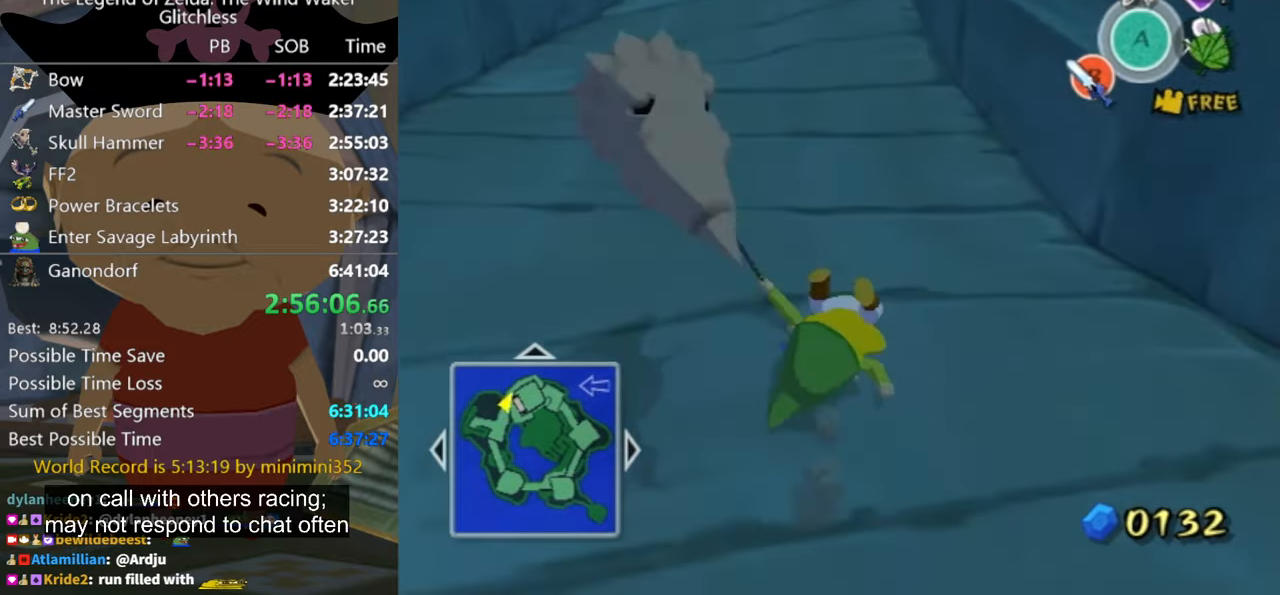
{"buttons": [], "left_stick": "up", "right_stick": "center", "button_events": [[433, "A", "down"], [500, "A", "up"]]}
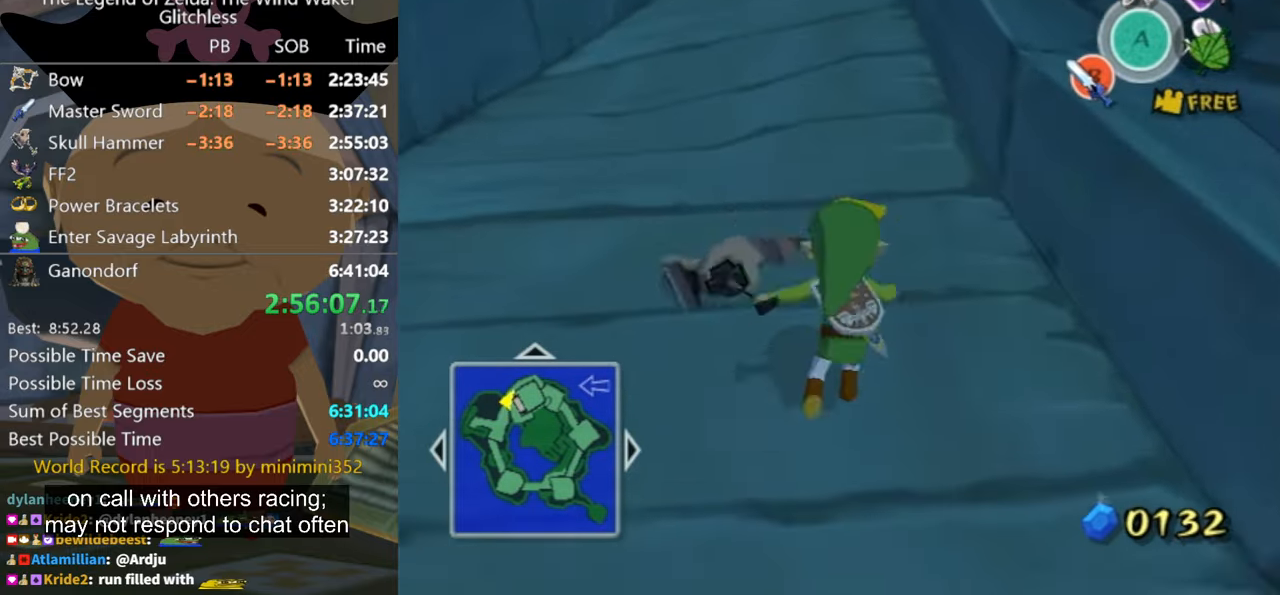
{"buttons": [], "left_stick": "up-left", "right_stick": "center", "button_events": []}
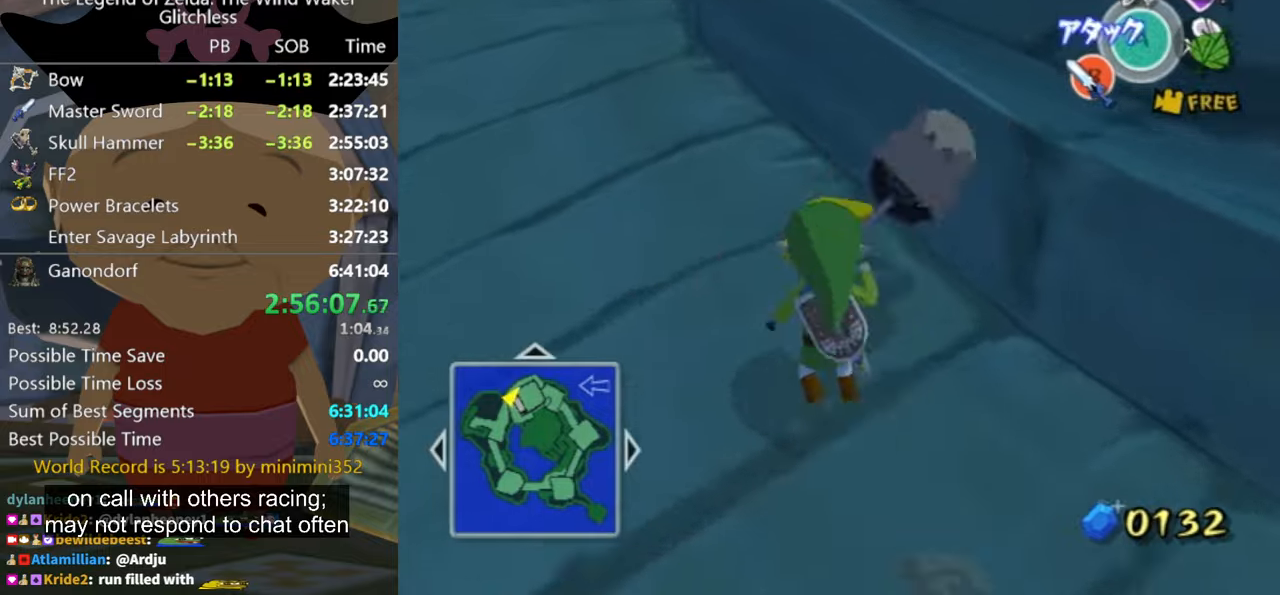
{"buttons": [], "left_stick": "up-left", "right_stick": "center", "button_events": []}
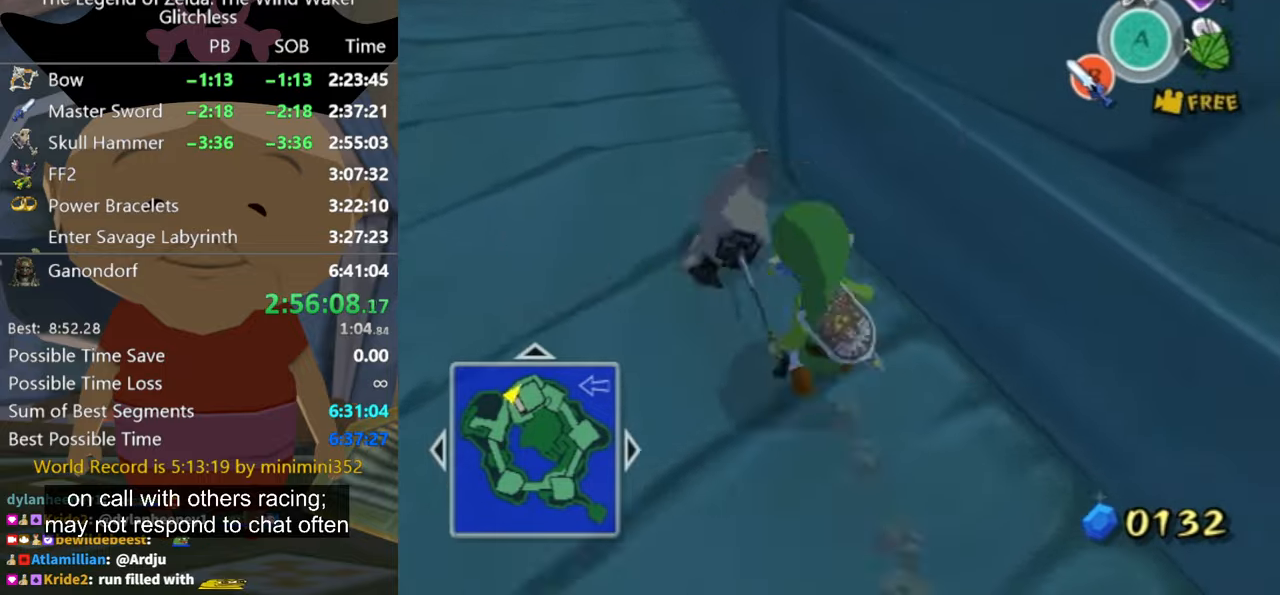
{"buttons": [], "left_stick": "up-left", "right_stick": "center", "button_events": [[167, "A", "down"], [234, "A", "up"]]}
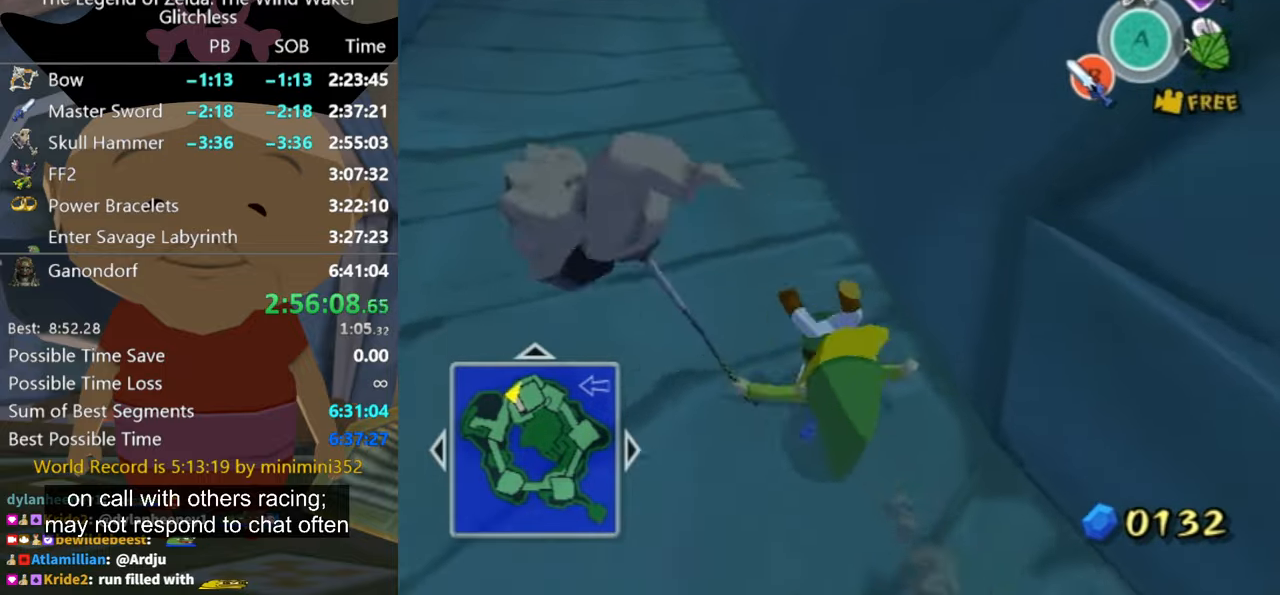
{"buttons": [], "left_stick": "up-left", "right_stick": "center", "button_events": []}